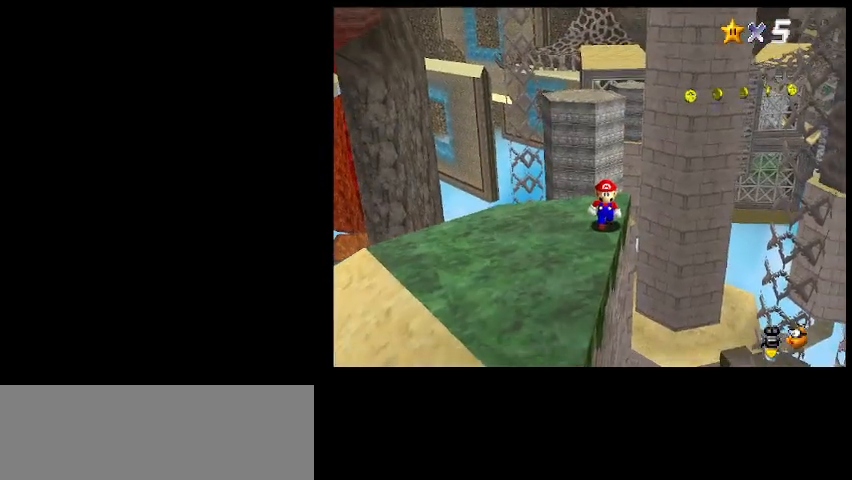
Gameplay with keyboard; each line is a JSON object with the keys held at the frame after it. "events" lists presses ("down") and releases ("up") of "a", "c", "d", "delete", "down", "end", "home", "left", "page_down", "return", "right", "s", "shift_l", "shift_r", "up", "w", "x" and "z" between this image and that frame as [ms after this image, input, new state], when the widget could be followed in between. No other keys are recorded. Mouse input is not recorded.
{"keys": ["right"], "events": [[267, "up", "down"], [333, "up", "up"], [333, "z", "down"], [433, "right", "down"], [433, "up", "down"], [433, "z", "up"], [467, "up", "up"]]}
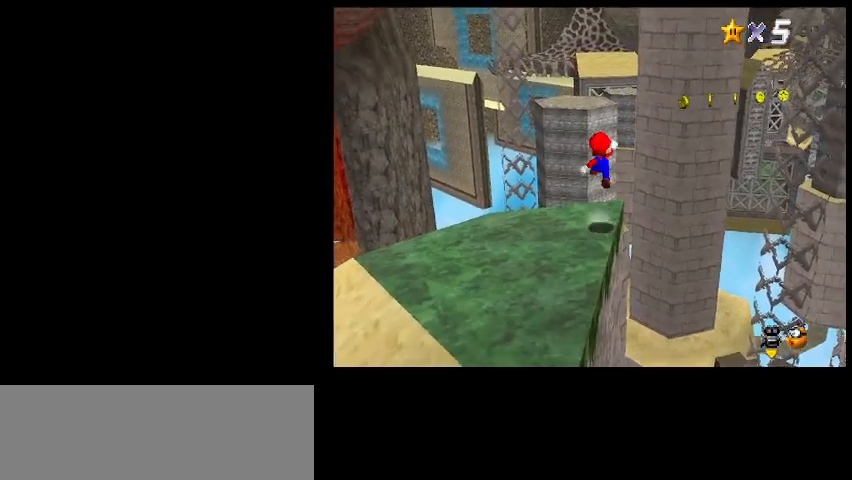
{"keys": ["left", "up", "z"], "events": [[67, "up", "down"], [100, "right", "up"], [400, "z", "down"], [500, "left", "down"]]}
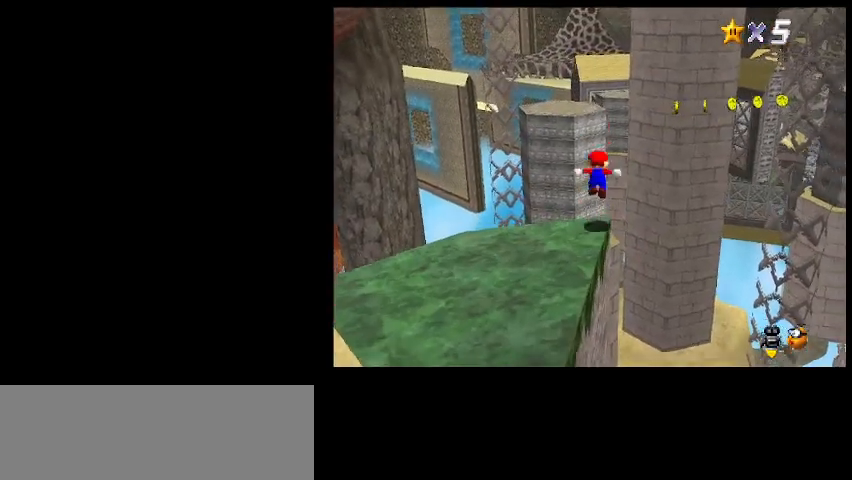
{"keys": [], "events": [[300, "z", "up"], [333, "up", "up"], [367, "left", "up"]]}
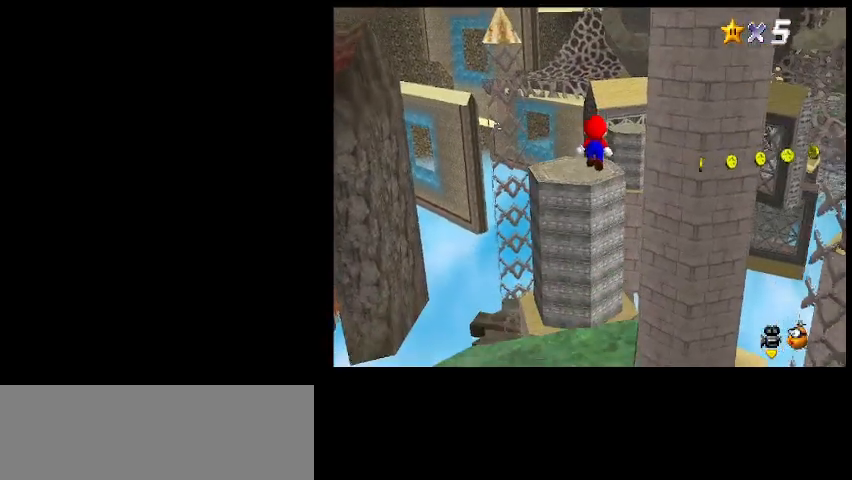
{"keys": [], "events": [[33, "x", "down"], [67, "up", "down"], [67, "x", "up"], [133, "d", "down"], [200, "d", "up"], [267, "d", "down"], [333, "up", "up"], [367, "d", "up"]]}
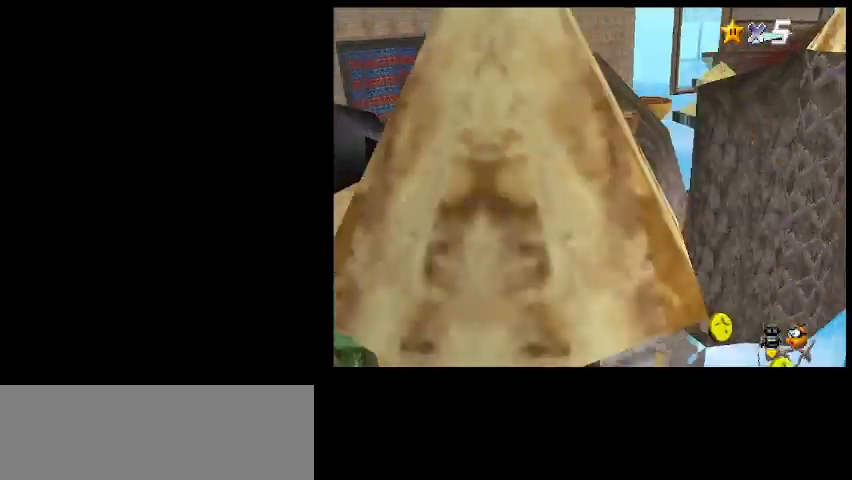
{"keys": ["left", "up"], "events": [[267, "up", "down"], [367, "left", "down"]]}
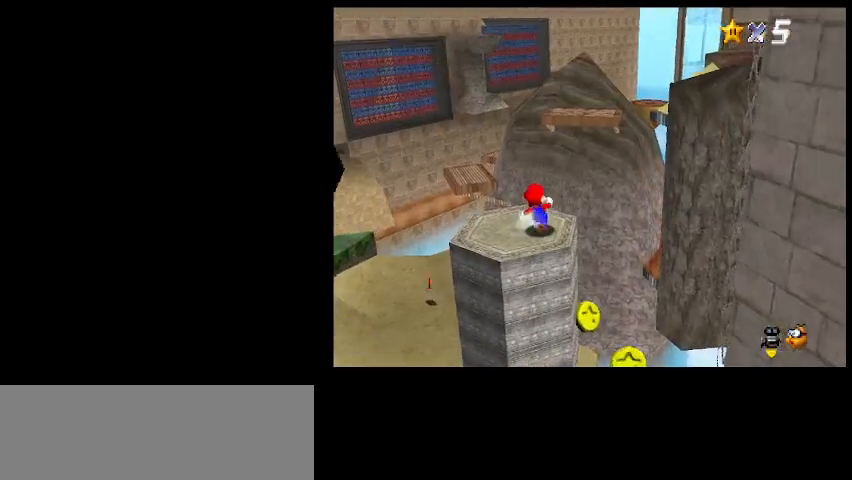
{"keys": ["d", "up"], "events": [[233, "c", "down"], [300, "x", "down"], [367, "c", "up"], [400, "left", "up"], [400, "x", "up"], [467, "d", "down"]]}
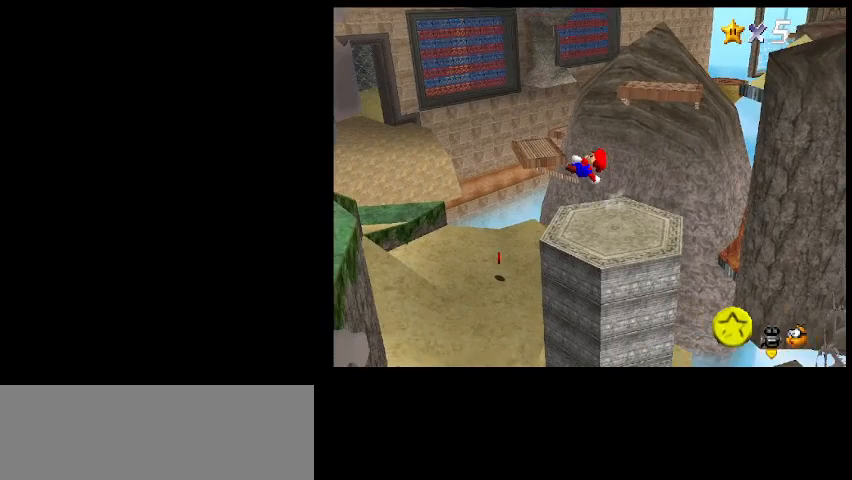
{"keys": ["right", "z"], "events": [[33, "z", "down"], [133, "right", "down"], [233, "d", "up"], [433, "up", "up"]]}
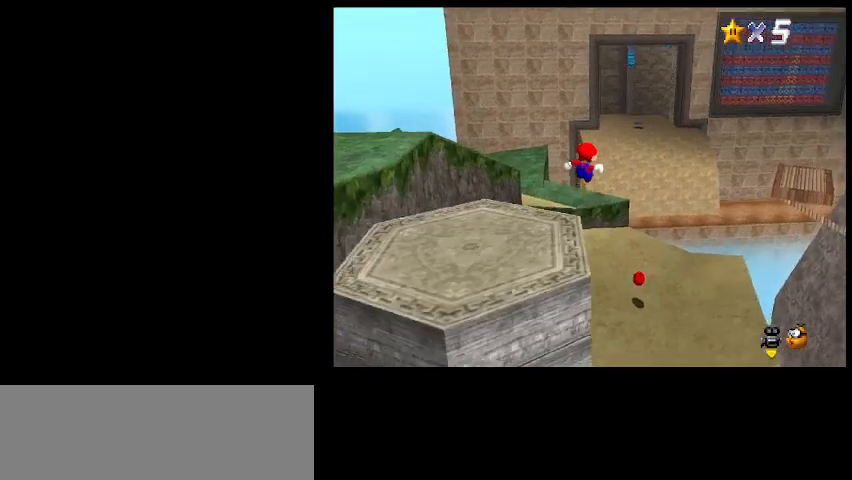
{"keys": ["right", "z"], "events": []}
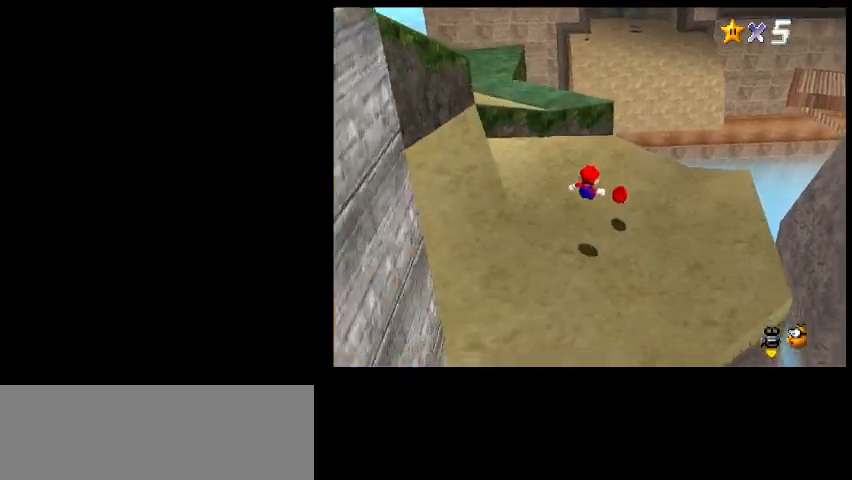
{"keys": ["d", "up", "z"], "events": [[67, "up", "down"], [167, "left", "down"], [167, "right", "up"], [400, "left", "up"], [433, "d", "down"]]}
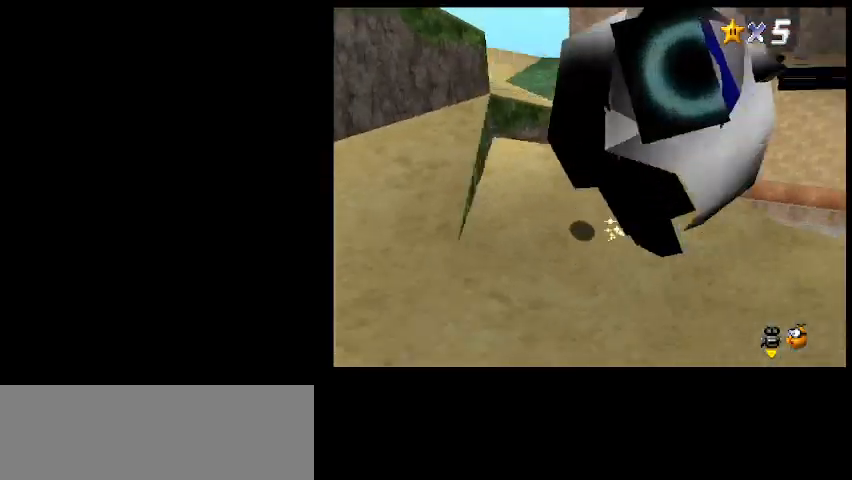
{"keys": ["up"], "events": [[33, "d", "up"], [300, "z", "up"]]}
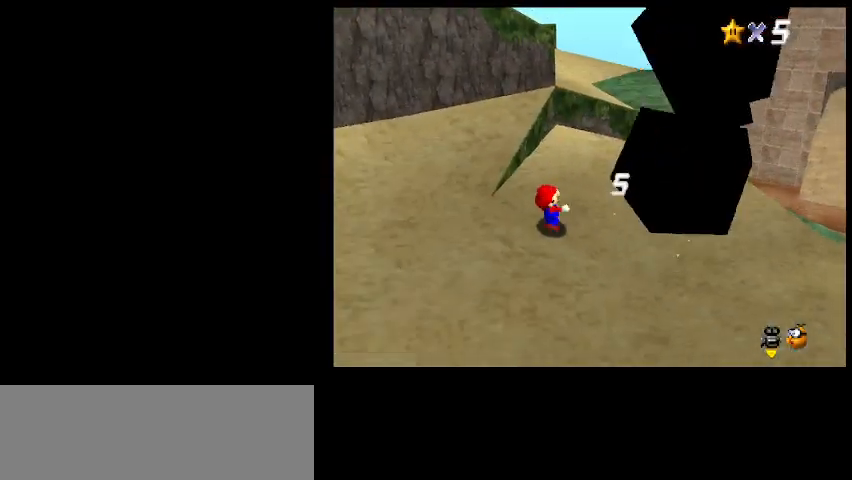
{"keys": [], "events": [[33, "up", "up"], [167, "shift_l", "down"], [267, "shift_l", "up"]]}
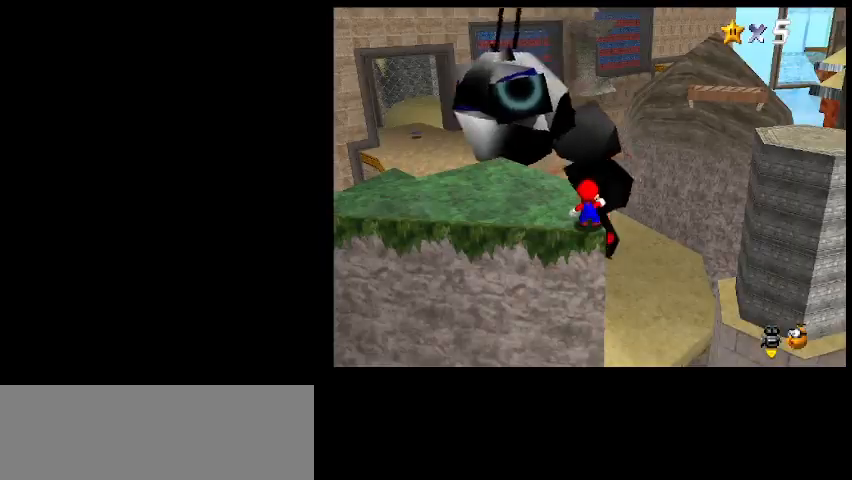
{"keys": ["a"], "events": [[500, "a", "down"]]}
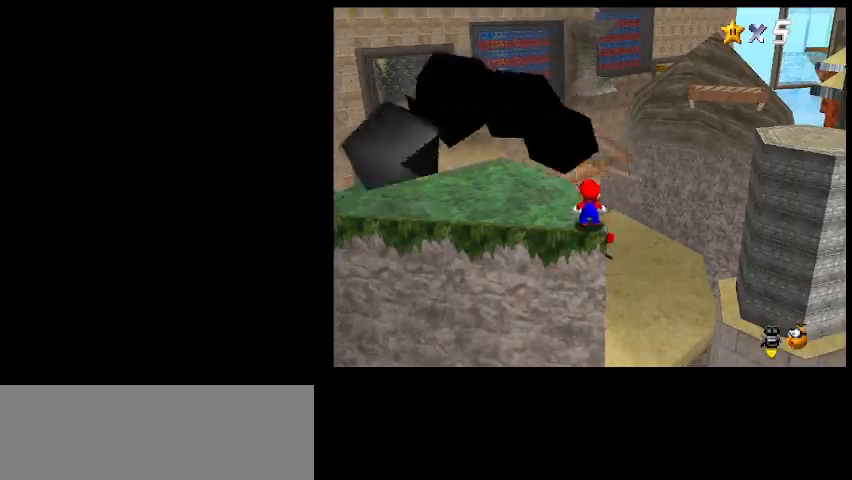
{"keys": ["down"], "events": [[67, "a", "up"], [167, "a", "down"], [200, "left", "down"], [233, "a", "up"], [400, "left", "up"], [433, "down", "down"]]}
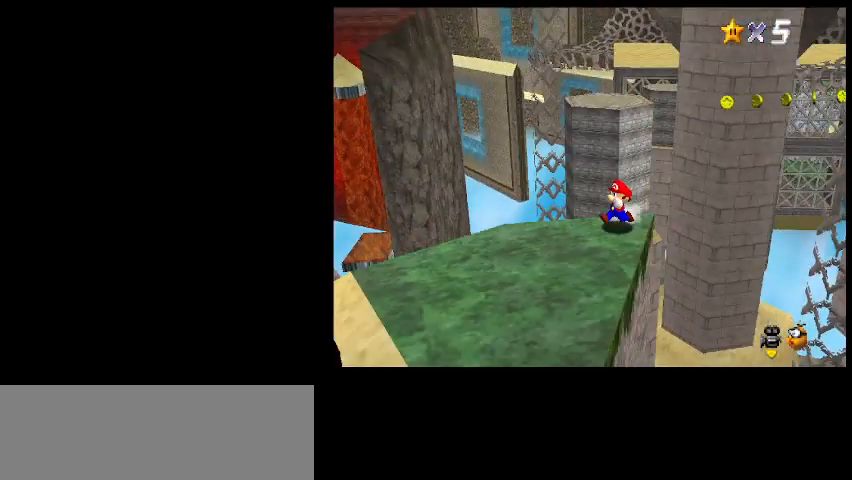
{"keys": [], "events": [[100, "down", "up"], [233, "down", "down"], [433, "down", "up"]]}
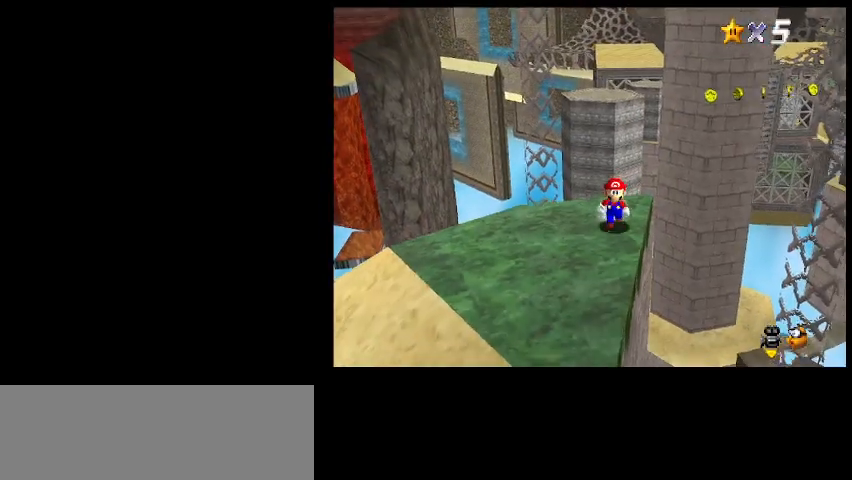
{"keys": ["up"], "events": [[467, "up", "down"]]}
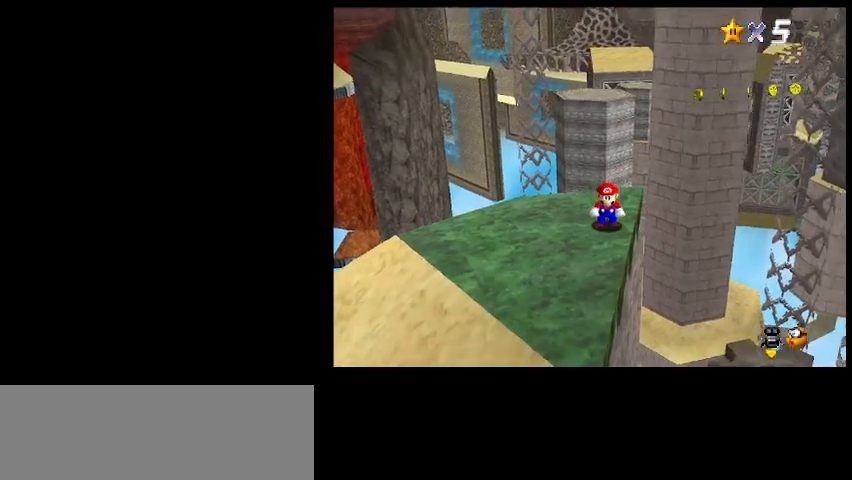
{"keys": ["up"], "events": [[67, "z", "down"], [100, "up", "up"], [133, "right", "down"], [133, "z", "up"], [200, "up", "down"], [300, "right", "up"]]}
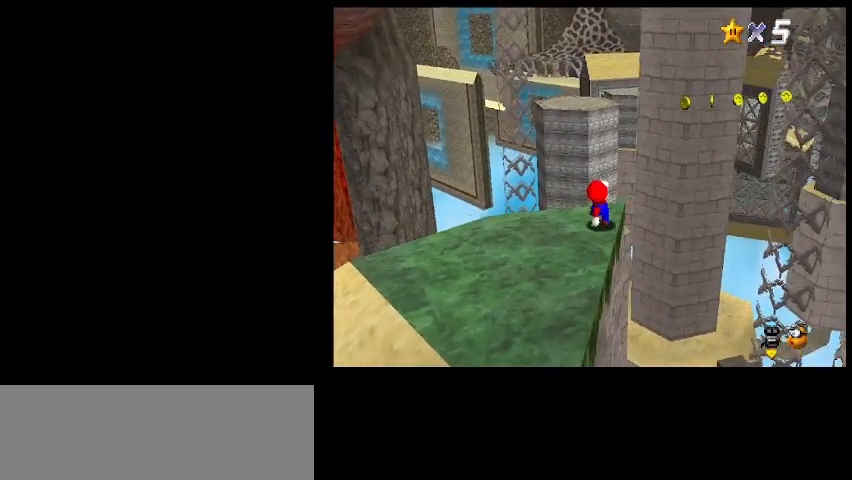
{"keys": [], "events": [[33, "z", "down"], [333, "left", "down"], [433, "up", "up"], [467, "z", "up"], [500, "left", "up"]]}
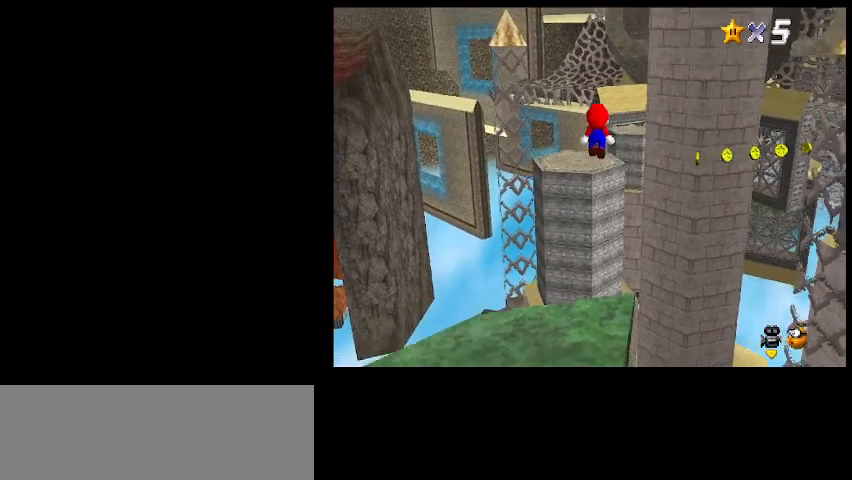
{"keys": ["d"], "events": [[167, "x", "down"], [267, "x", "up"], [333, "d", "down"], [400, "d", "up"], [400, "up", "down"], [467, "d", "down"], [467, "up", "up"]]}
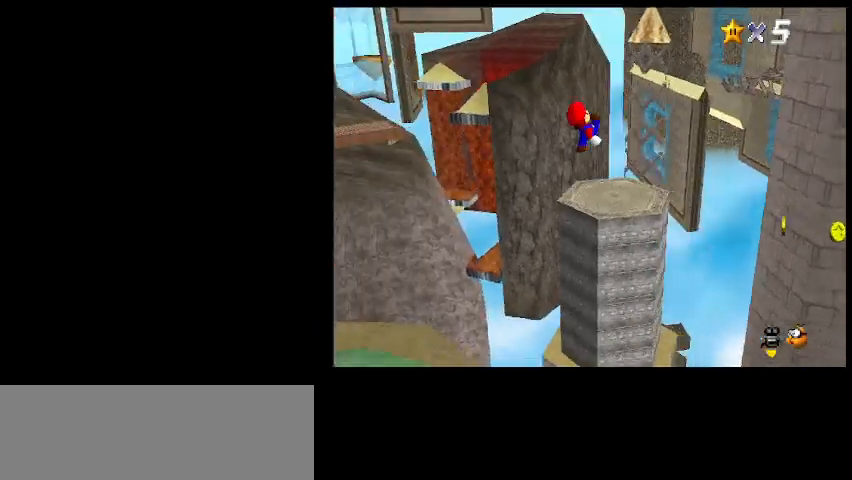
{"keys": ["z"], "events": [[67, "d", "up"], [67, "right", "down"], [333, "right", "up"], [500, "z", "down"]]}
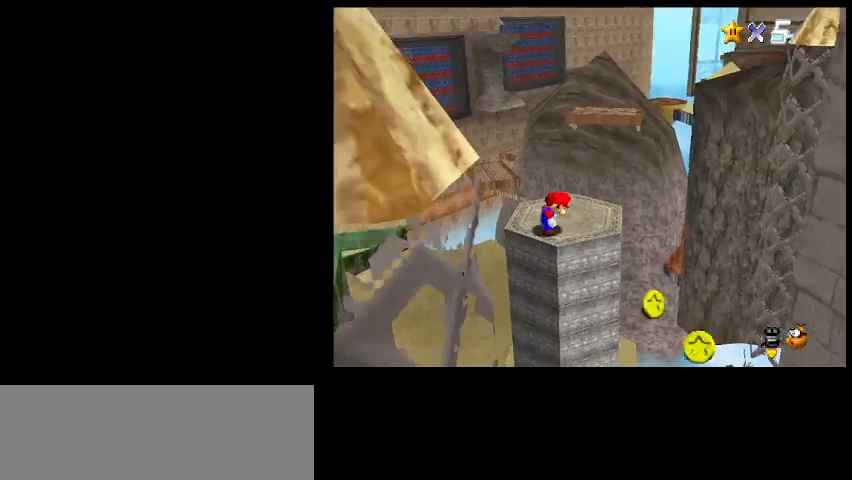
{"keys": ["d", "right", "z"], "events": [[33, "left", "down"], [167, "left", "up"], [300, "down", "down"], [367, "right", "down"], [433, "d", "down"], [433, "down", "up"]]}
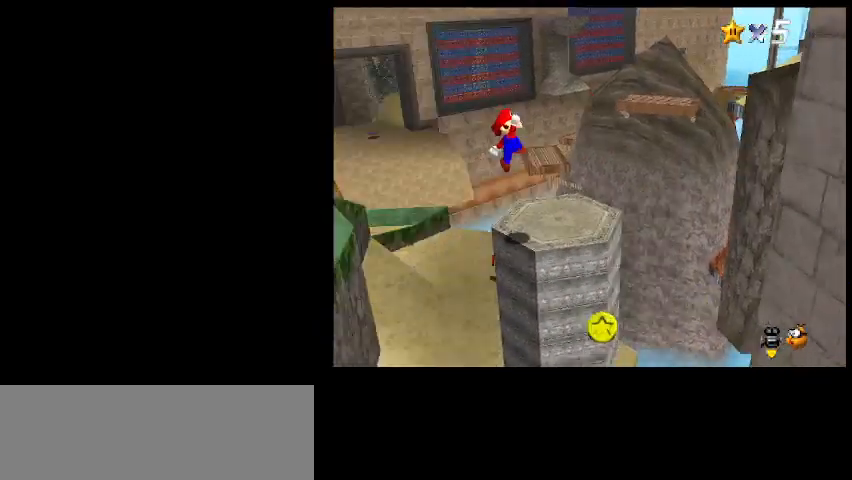
{"keys": ["z"], "events": [[33, "d", "up"], [133, "x", "down"], [233, "x", "up"], [267, "right", "up"]]}
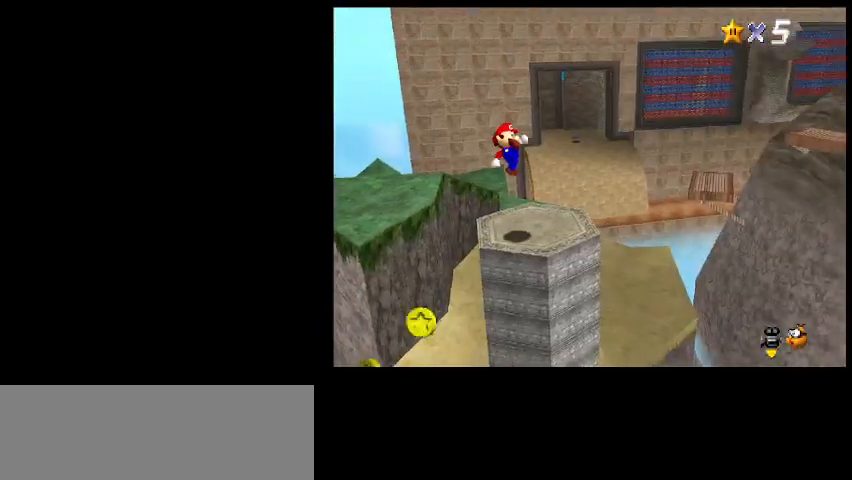
{"keys": ["up", "z"], "events": [[67, "right", "down"], [167, "up", "down"], [333, "right", "up"]]}
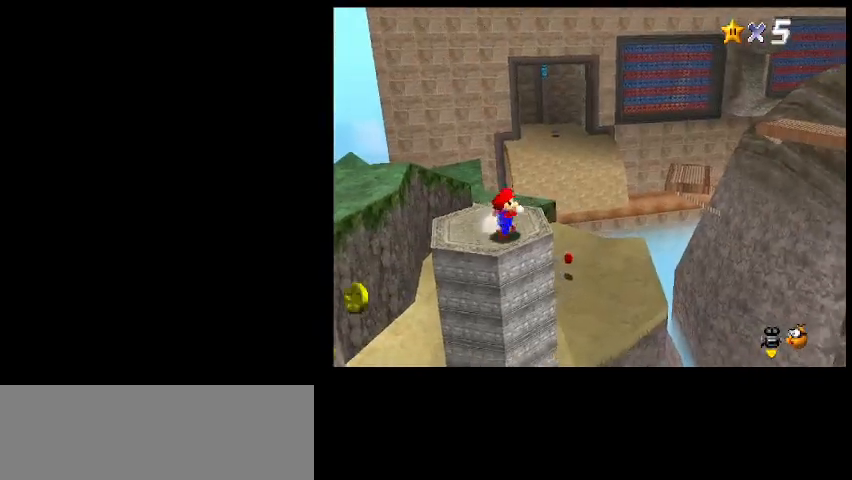
{"keys": ["c", "up", "x", "z"], "events": [[67, "right", "down"], [167, "right", "up"], [300, "c", "down"], [300, "right", "down"], [333, "right", "up"], [367, "x", "down"]]}
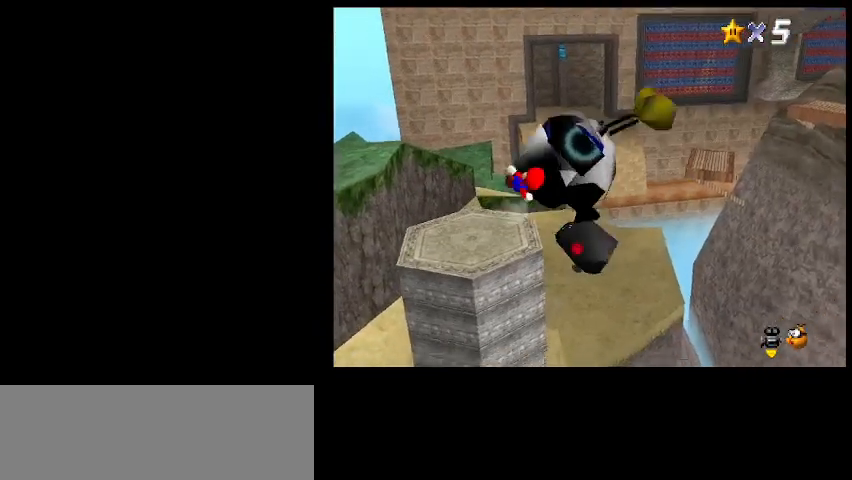
{"keys": ["c", "right", "x", "z"], "events": [[67, "right", "down"], [133, "x", "up"], [200, "x", "down"], [333, "up", "up"]]}
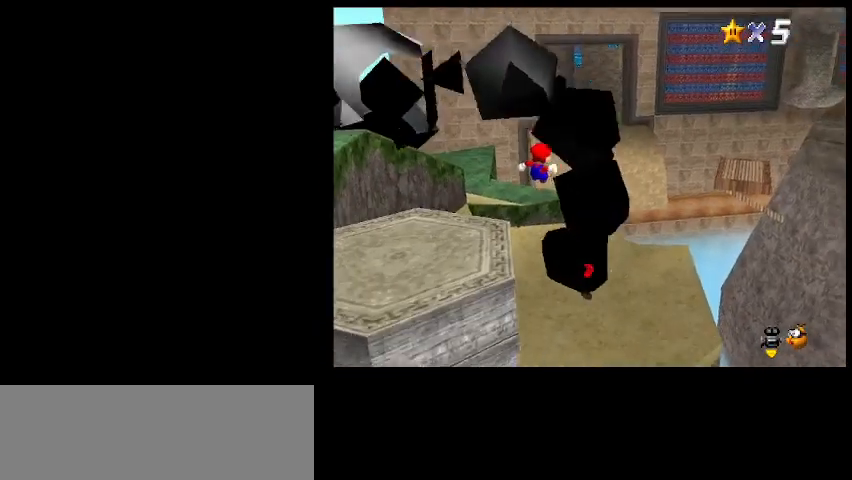
{"keys": ["c", "up", "x", "z"], "events": [[167, "up", "down"], [400, "right", "up"]]}
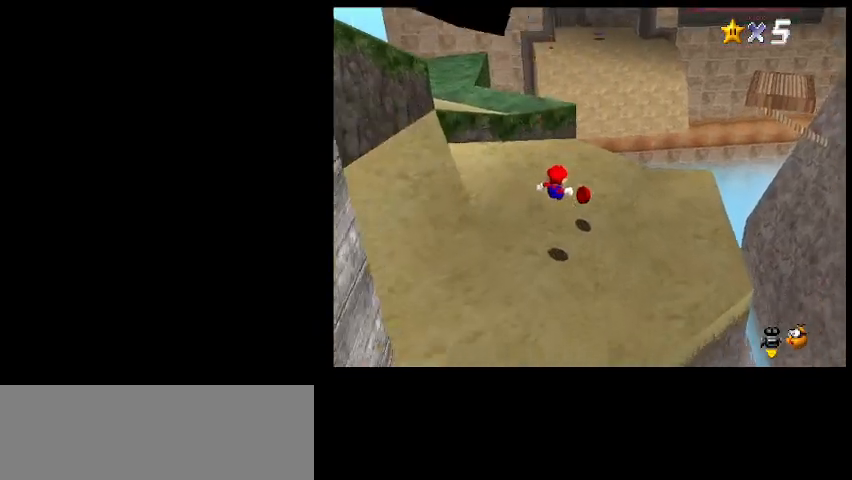
{"keys": ["c", "up", "x", "z"], "events": []}
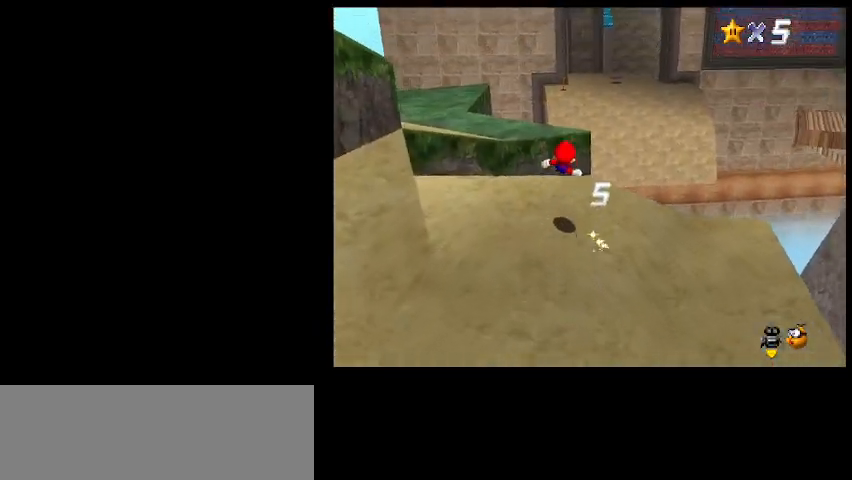
{"keys": [], "events": [[33, "left", "down"], [33, "x", "up"], [67, "c", "up"], [100, "z", "up"], [233, "d", "down"], [233, "up", "up"], [333, "d", "up"], [333, "left", "up"]]}
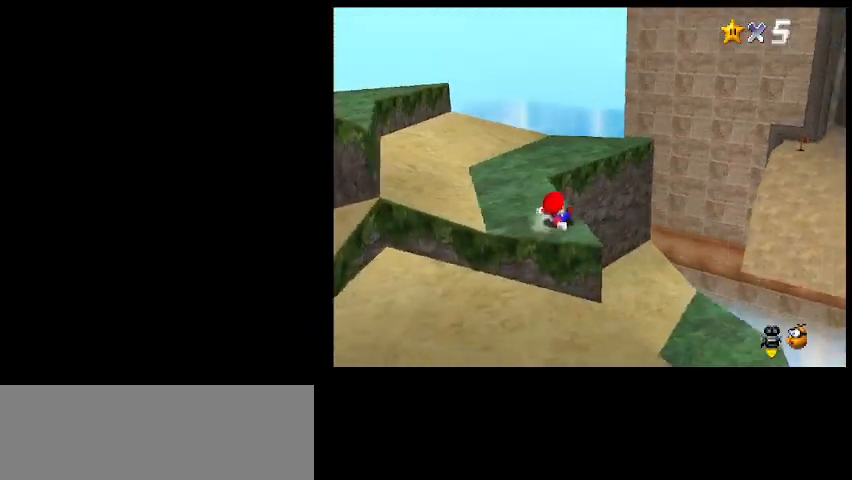
{"keys": ["left", "z"], "events": [[333, "left", "down"], [433, "z", "down"]]}
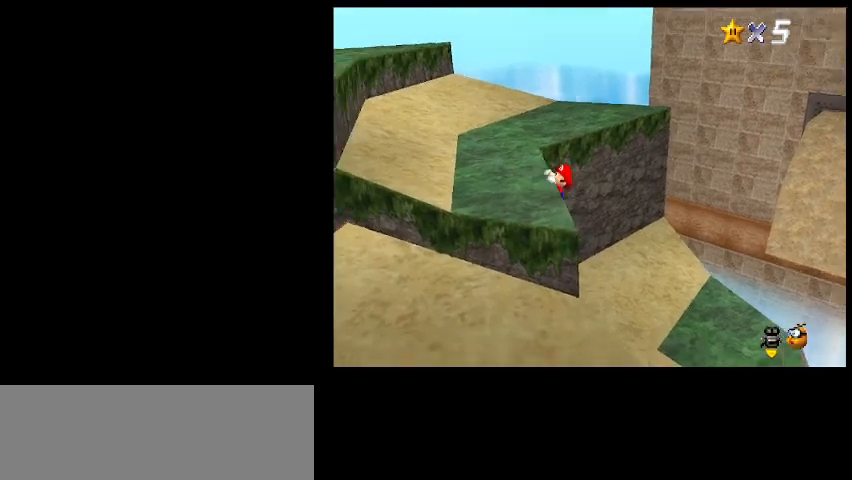
{"keys": ["left"], "events": [[100, "z", "up"]]}
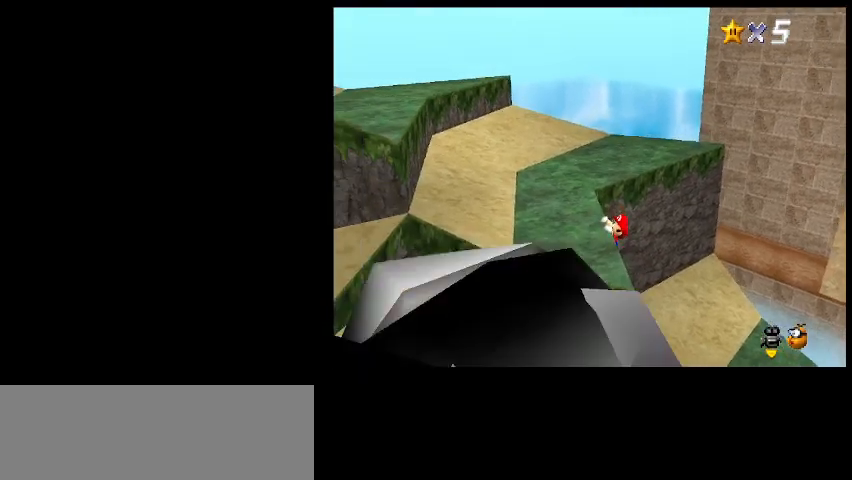
{"keys": [], "events": [[100, "d", "down"], [167, "d", "up"], [233, "left", "up"], [300, "d", "down"], [367, "d", "up"]]}
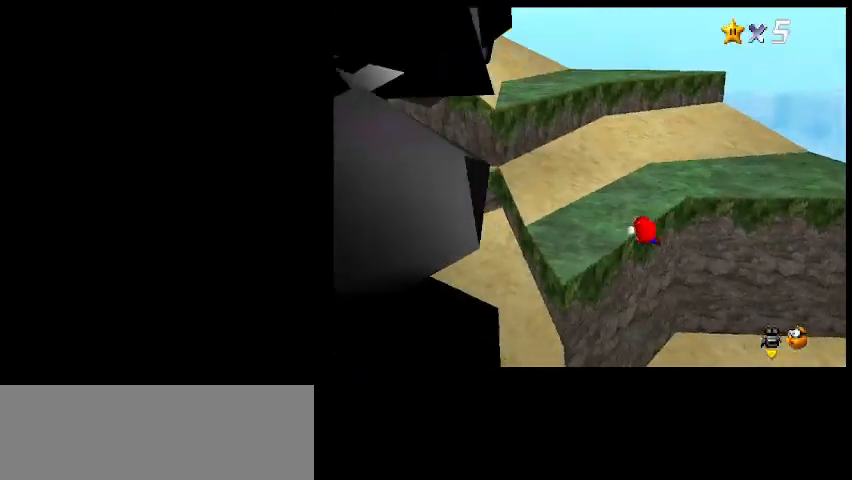
{"keys": [], "events": [[267, "return", "down"], [400, "return", "up"]]}